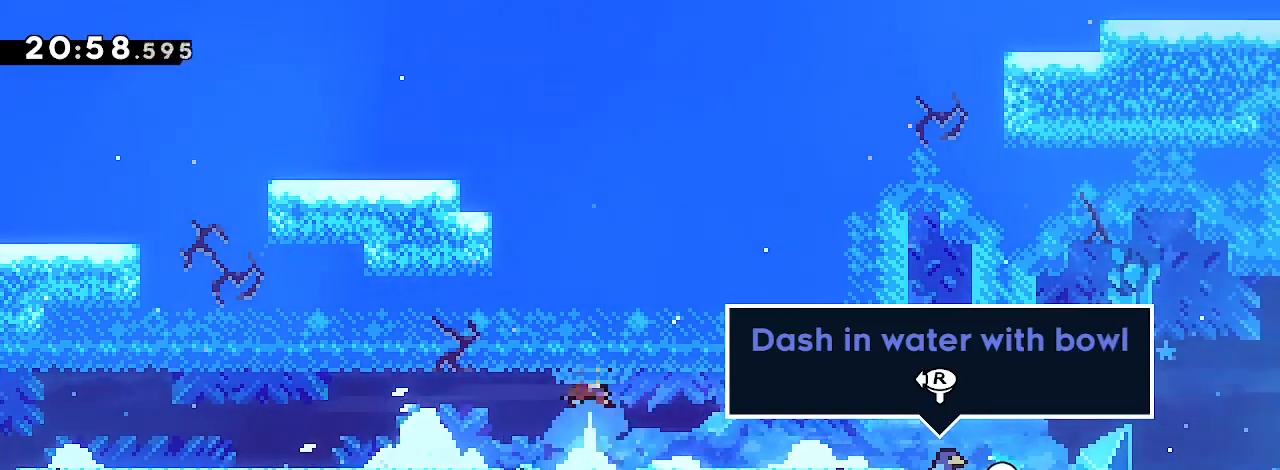
Gameplay with a controller (Xbox layout); each line is a JSON object with the inputs held at the frame after it. "events" lists button and stick changes between this image and that frame as [ms after this image, input, new state], when the widget could be followed in between. Not read: L1 L2 R1 R2 SELECT START.
{"buttons": [], "left_stick": "up", "right_stick": "left"}
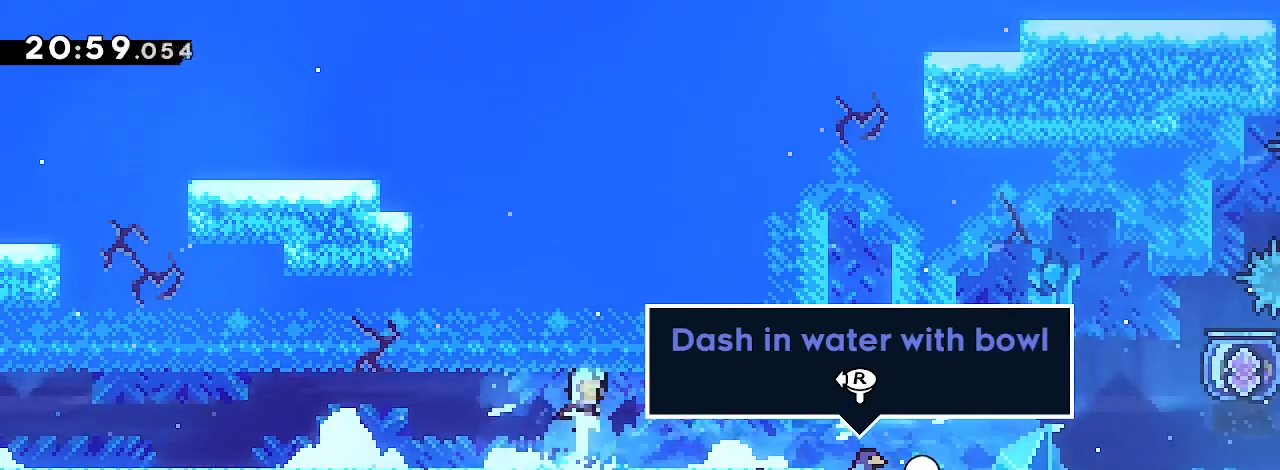
{"buttons": [], "left_stick": "center", "right_stick": "center", "events": [[167, "right_stick", "center"], [200, "left_stick", "center"], [400, "left_stick", "right"], [500, "left_stick", "center"]]}
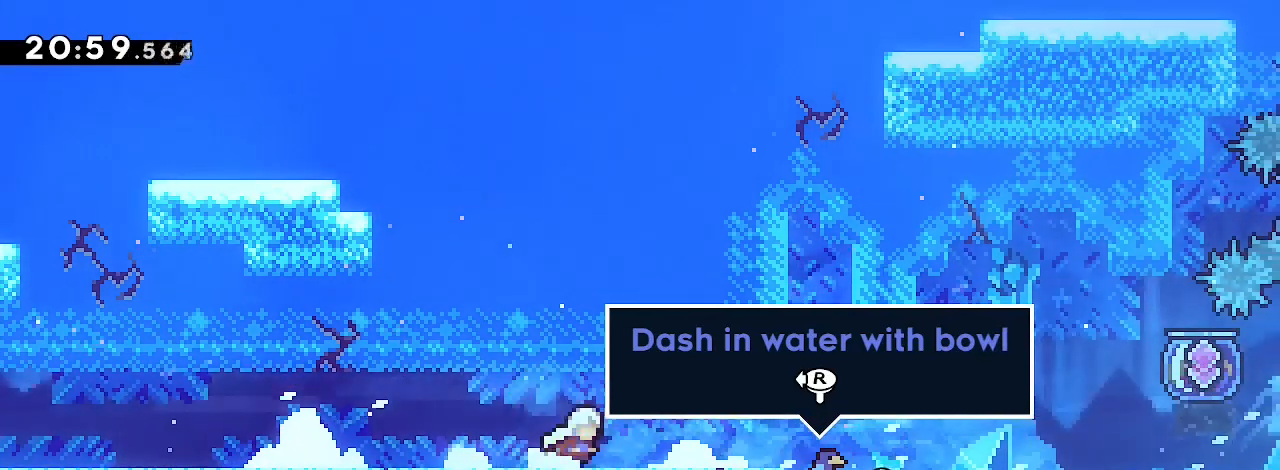
{"buttons": [], "left_stick": "center", "right_stick": "center", "events": [[100, "left_stick", "up"], [100, "right_stick", "left"], [267, "right_stick", "center"], [367, "left_stick", "center"]]}
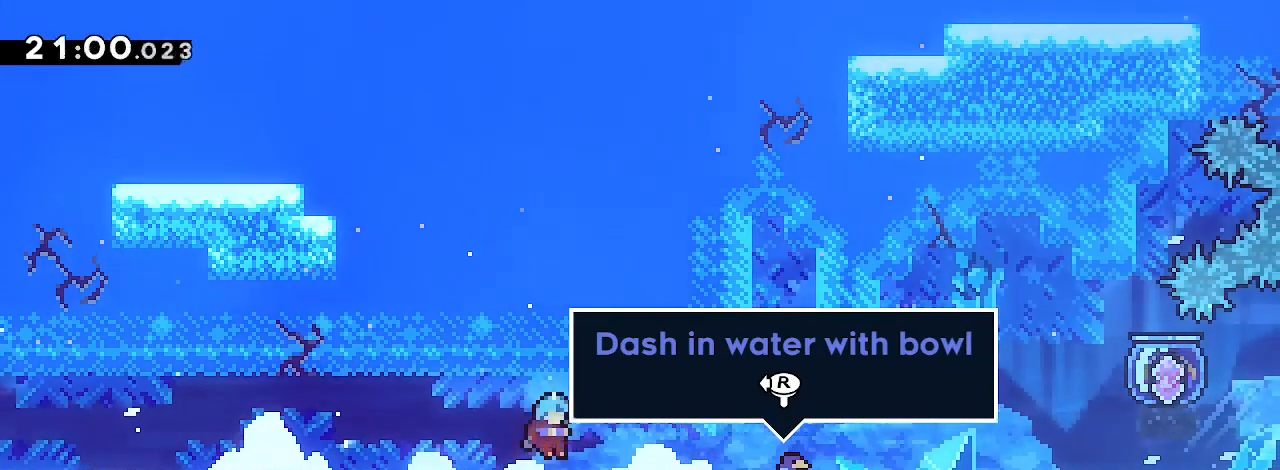
{"buttons": [], "left_stick": "center", "right_stick": "center", "events": [[33, "left_stick", "right"], [100, "left_stick", "center"], [233, "left_stick", "up"], [233, "right_stick", "left"], [400, "right_stick", "center"], [467, "left_stick", "center"]]}
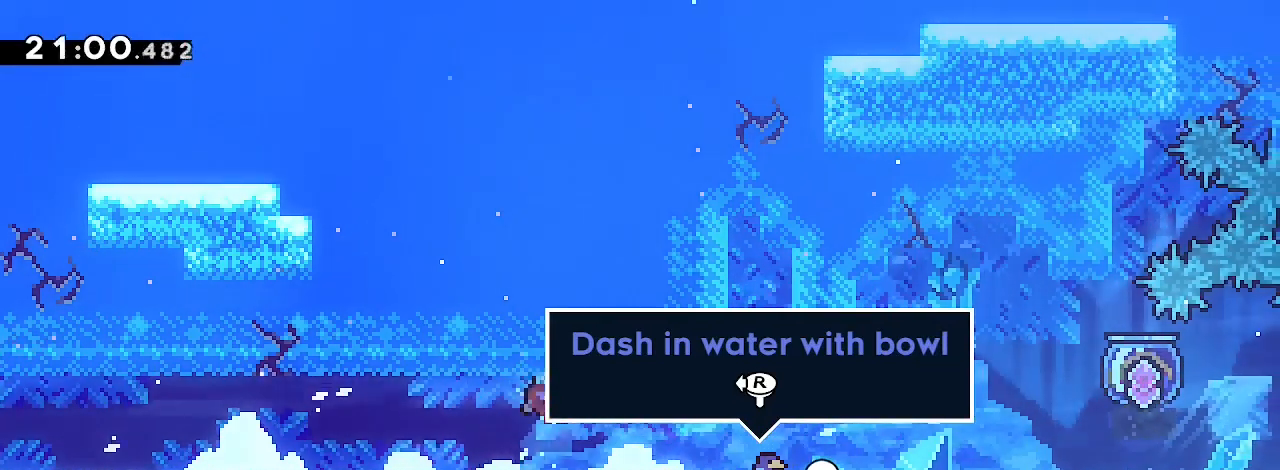
{"buttons": [], "left_stick": "up", "right_stick": "down-left", "events": [[67, "left_stick", "left"], [267, "left_stick", "center"], [367, "left_stick", "up"], [400, "right_stick", "down-left"]]}
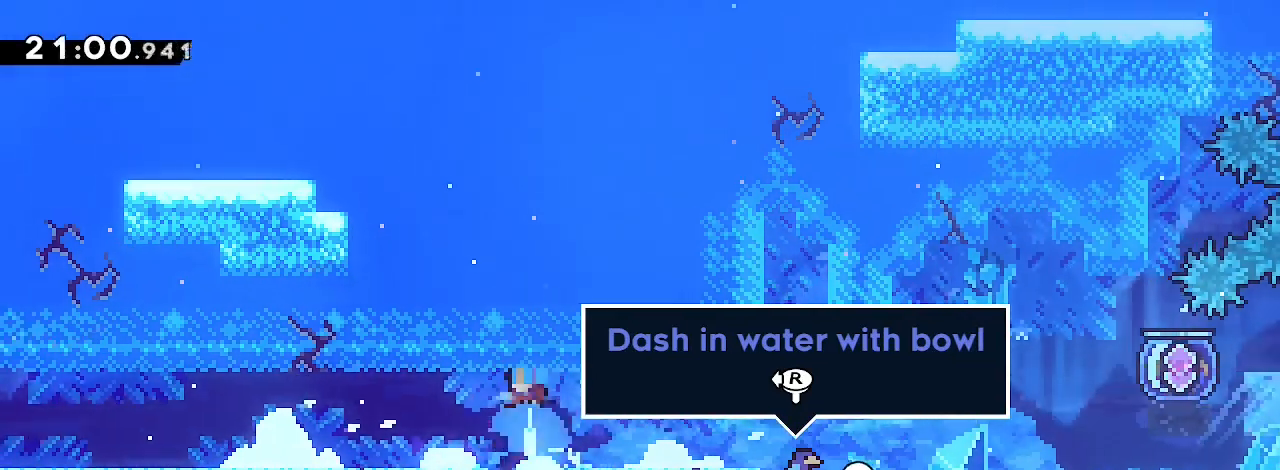
{"buttons": [], "left_stick": "up", "right_stick": "left", "events": [[67, "right_stick", "center"], [100, "left_stick", "center"], [167, "left_stick", "left"], [333, "left_stick", "center"], [433, "left_stick", "up"], [467, "right_stick", "left"]]}
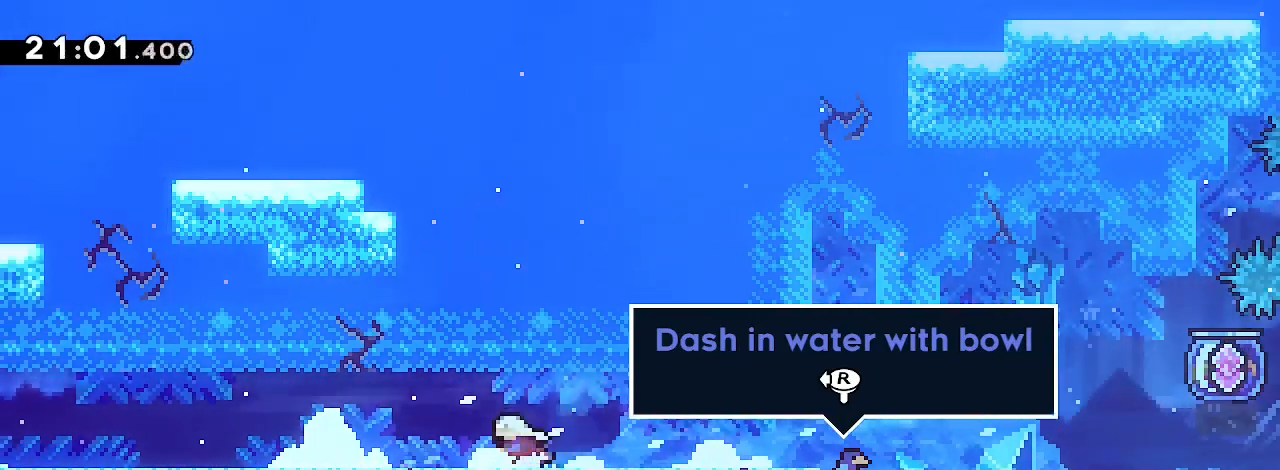
{"buttons": [], "left_stick": "center", "right_stick": "center", "events": [[133, "right_stick", "center"], [200, "left_stick", "center"]]}
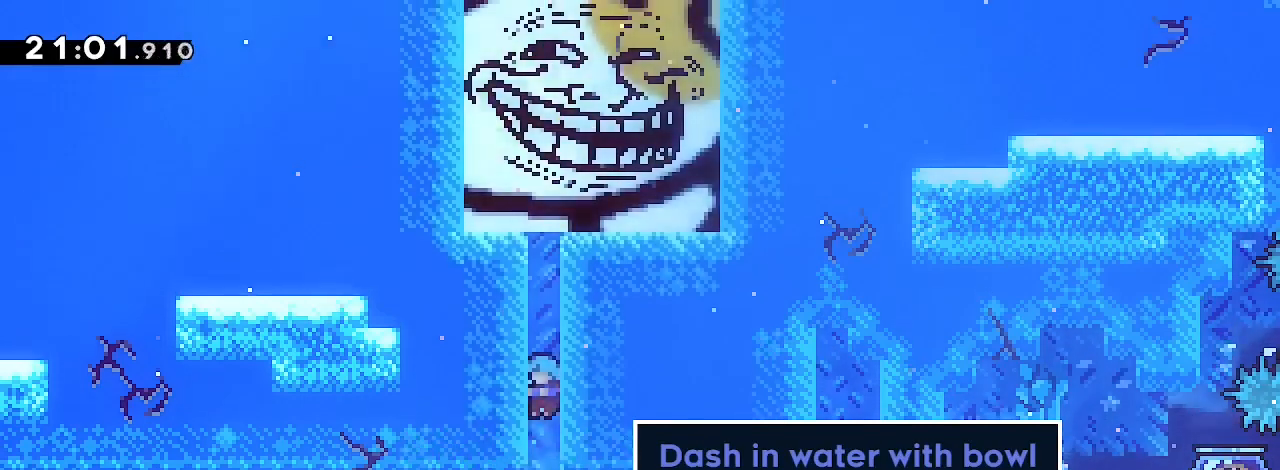
{"buttons": [], "left_stick": "center", "right_stick": "up", "events": [[500, "right_stick", "up"]]}
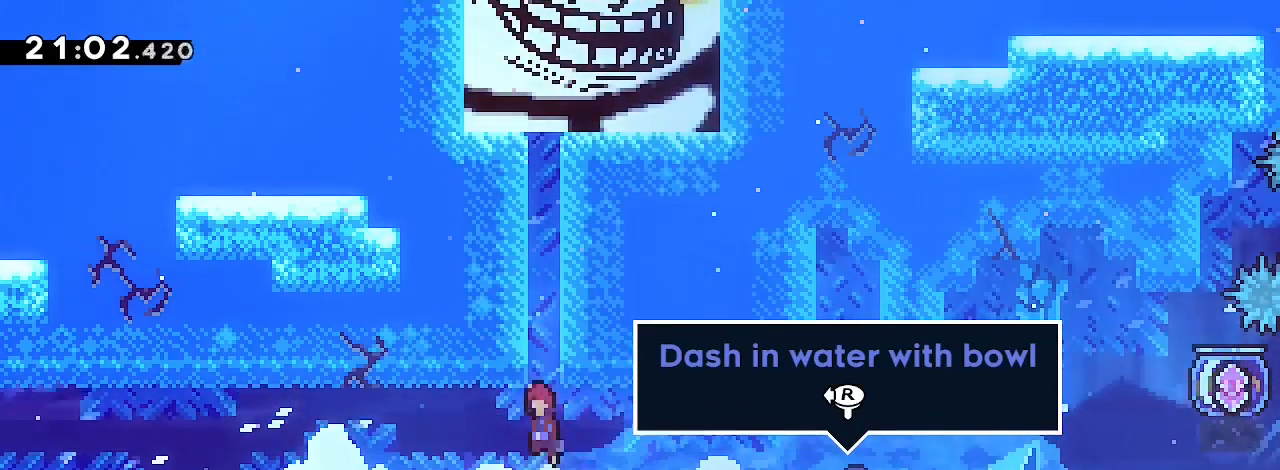
{"buttons": [], "left_stick": "right", "right_stick": "down-right", "events": [[200, "left_stick", "up"], [233, "right_stick", "left"], [367, "right_stick", "down"], [433, "right_stick", "down-right"], [500, "left_stick", "right"]]}
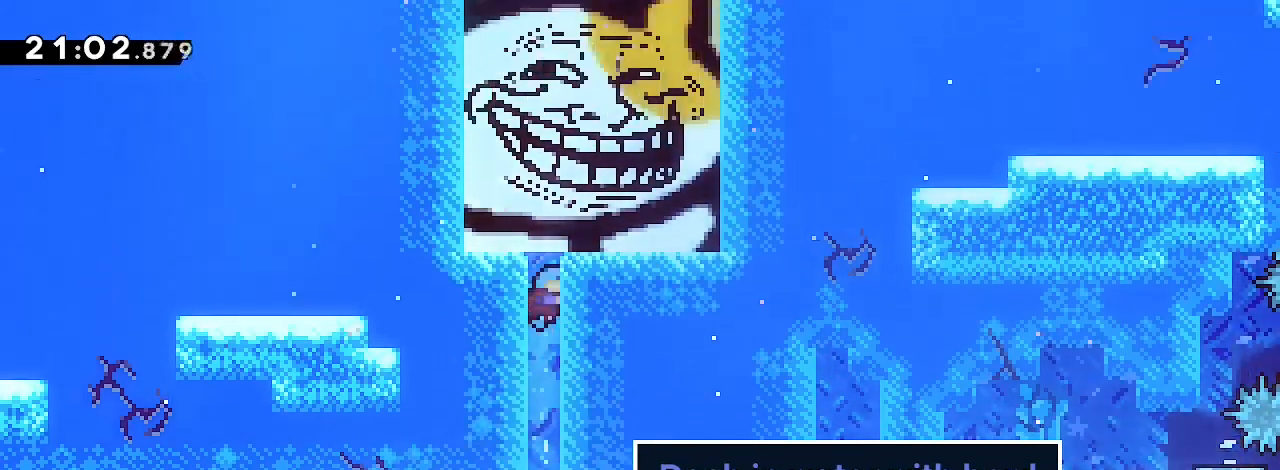
{"buttons": [], "left_stick": "center", "right_stick": "center"}
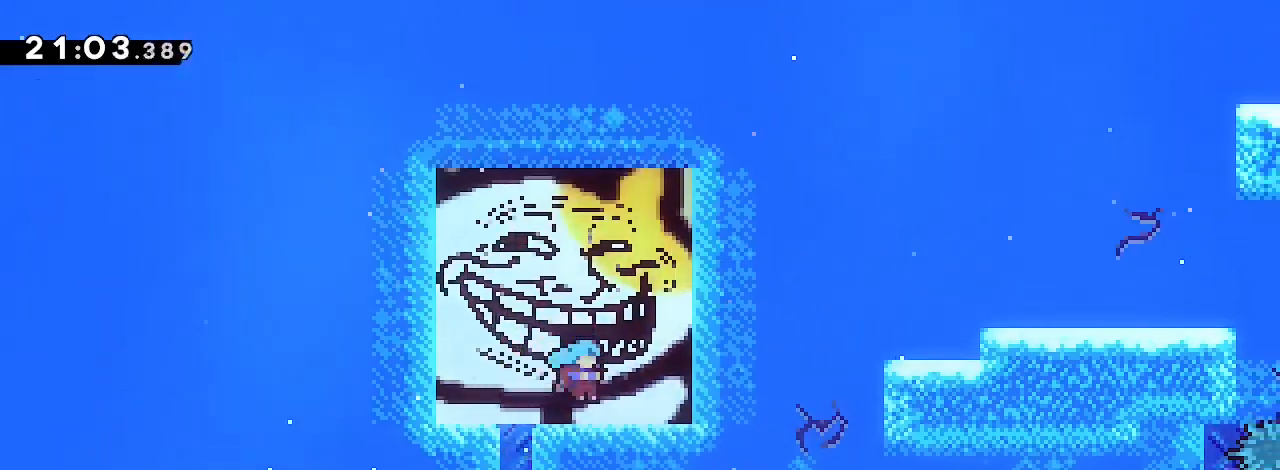
{"buttons": [], "left_stick": "down", "right_stick": "center", "events": [[200, "left_stick", "down"], [333, "left_stick", "center"], [400, "left_stick", "down"]]}
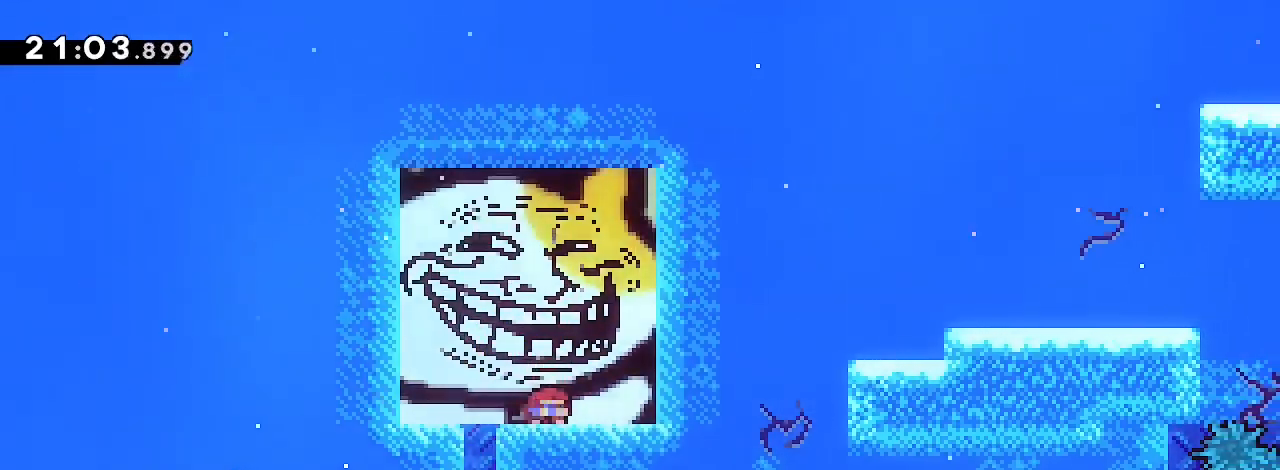
{"buttons": [], "left_stick": "down", "right_stick": "center", "events": [[33, "left_stick", "center"], [100, "left_stick", "down"], [200, "left_stick", "center"], [267, "left_stick", "down"], [400, "left_stick", "center"], [467, "left_stick", "down"]]}
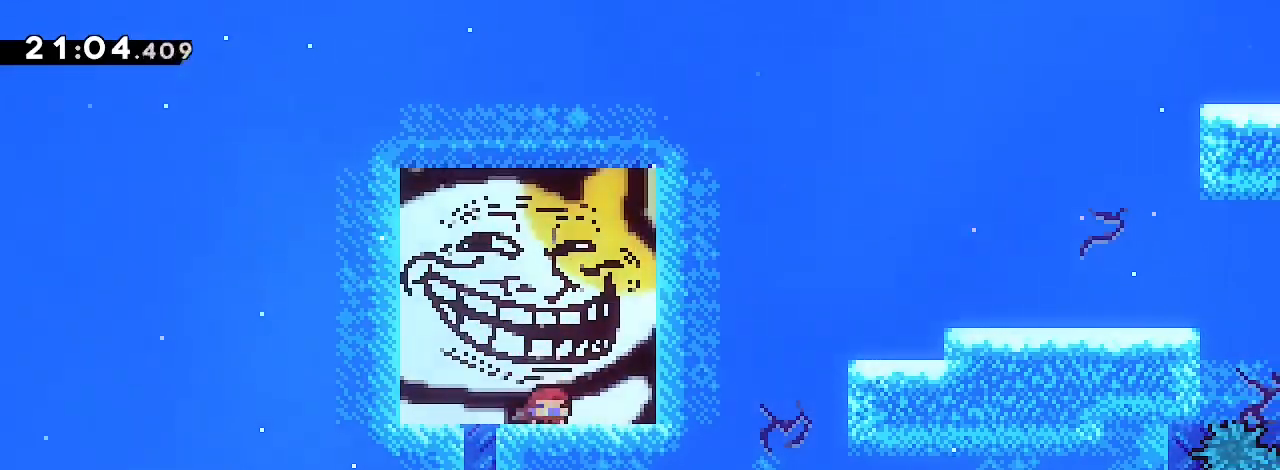
{"buttons": [], "left_stick": "right", "right_stick": "up", "events": [[67, "left_stick", "center"], [133, "left_stick", "down"], [233, "left_stick", "center"], [400, "left_stick", "right"], [467, "right_stick", "up"]]}
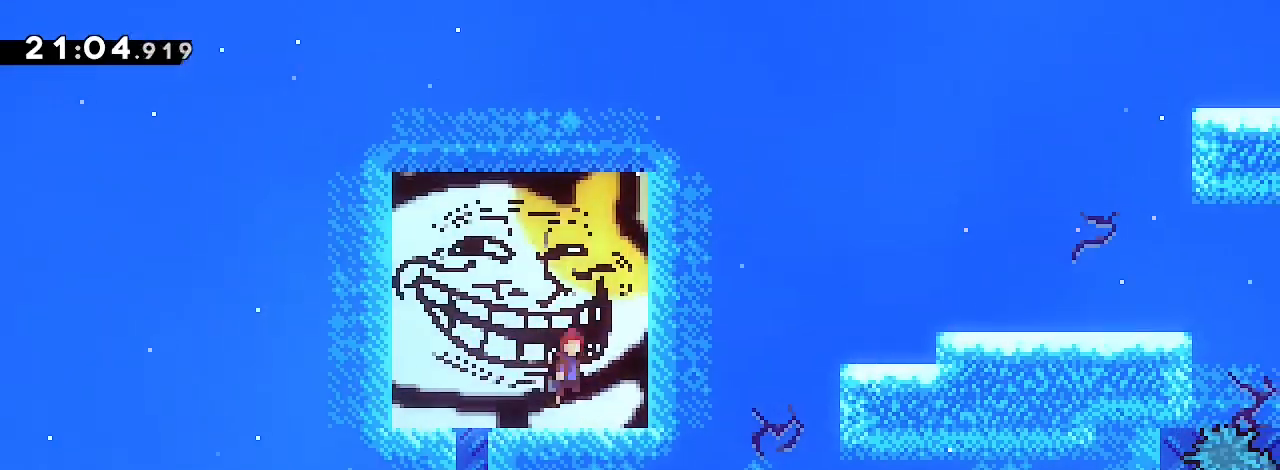
{"buttons": [], "left_stick": "left", "right_stick": "up", "events": [[167, "right_stick", "center"], [233, "left_stick", "left"], [267, "right_stick", "up"]]}
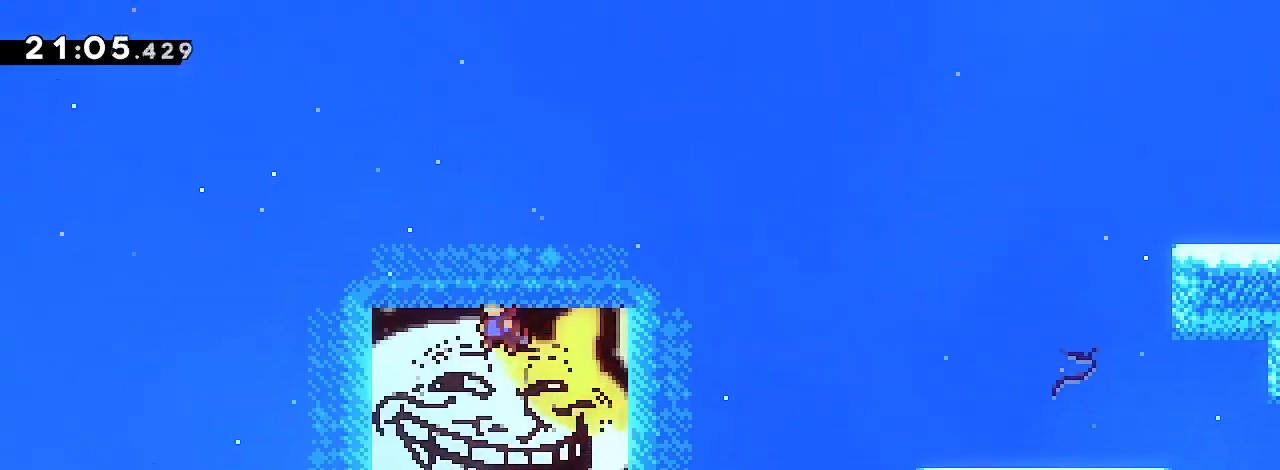
{"buttons": [], "left_stick": "right", "right_stick": "up", "events": [[233, "right_stick", "center"], [333, "left_stick", "right"], [367, "right_stick", "up"]]}
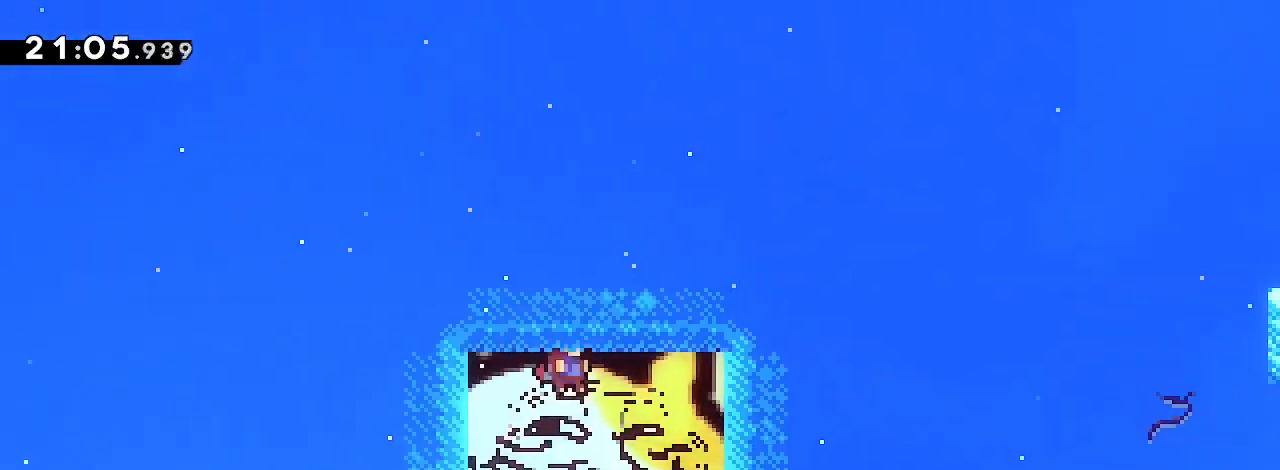
{"buttons": [], "left_stick": "center", "right_stick": "center", "events": [[133, "right_stick", "center"], [200, "right_stick", "left"], [367, "right_stick", "center"], [400, "left_stick", "center"]]}
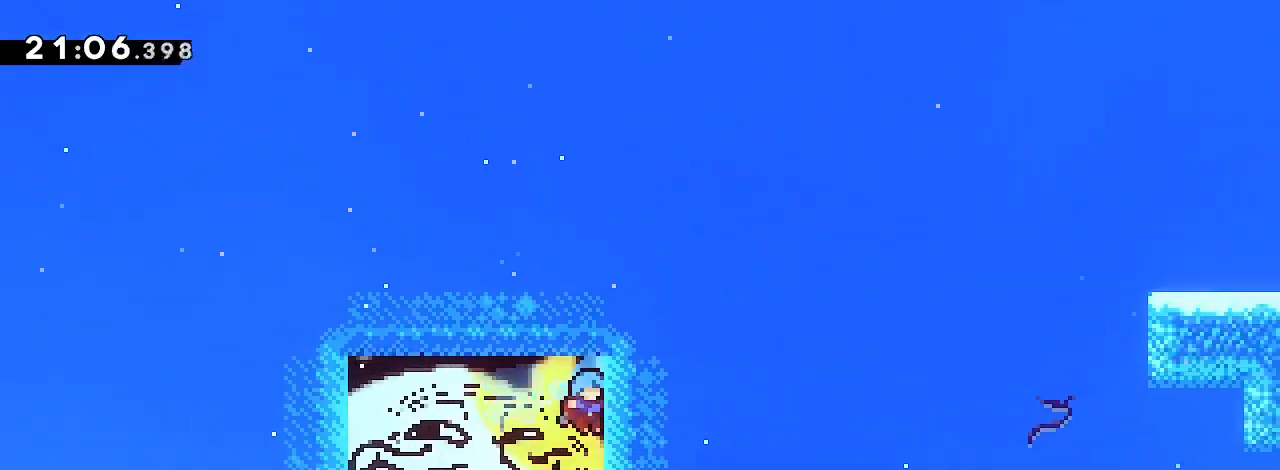
{"buttons": [], "left_stick": "center", "right_stick": "center", "events": [[333, "left_stick", "left"], [467, "left_stick", "center"]]}
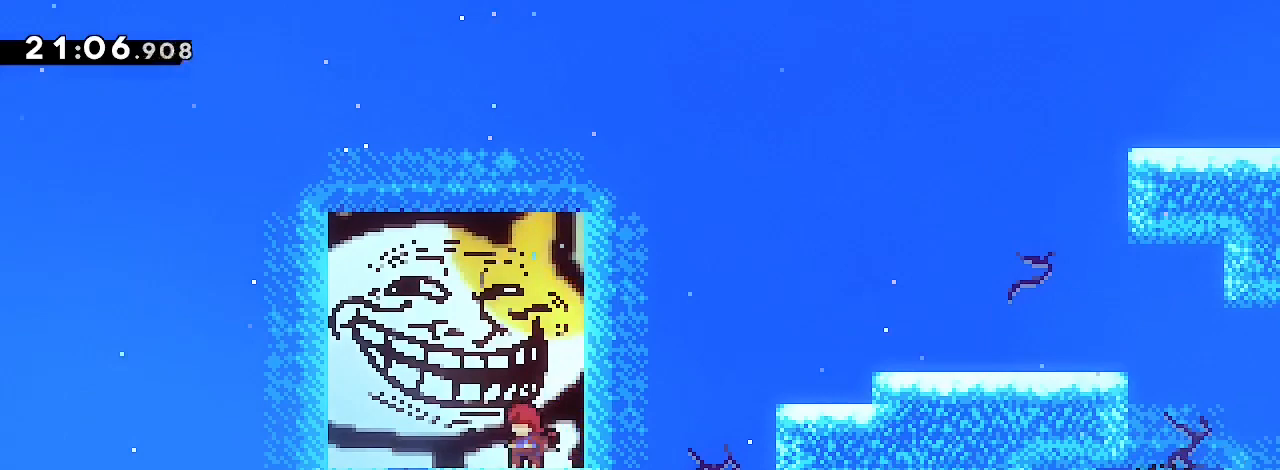
{"buttons": [], "left_stick": "center", "right_stick": "center", "events": []}
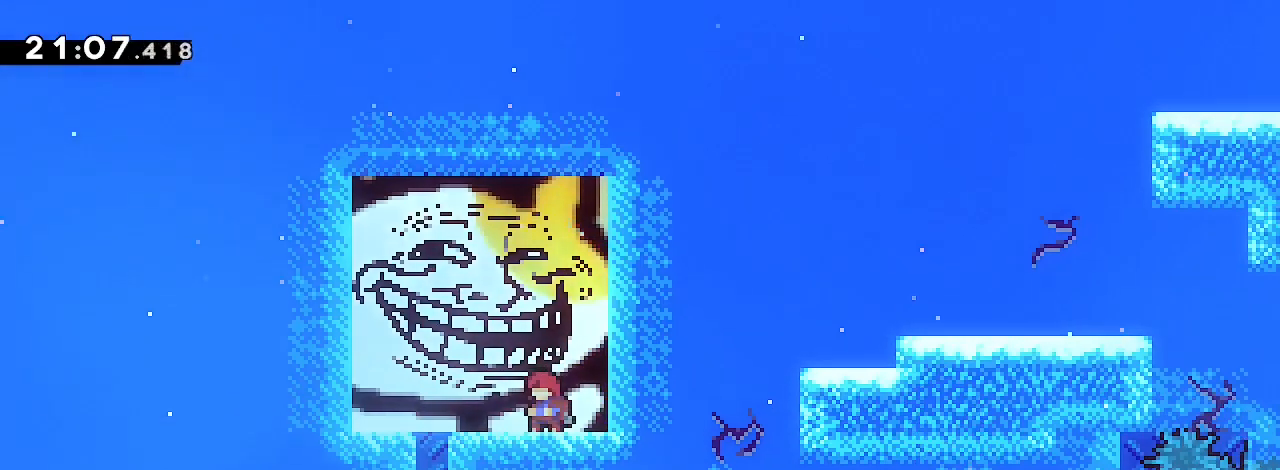
{"buttons": [], "left_stick": "center", "right_stick": "center", "events": []}
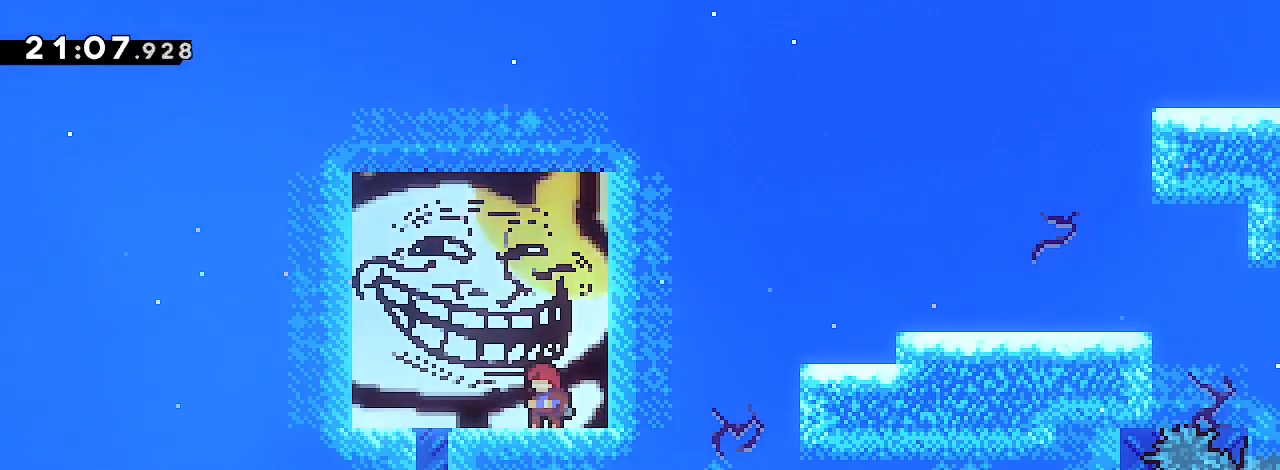
{"buttons": [], "left_stick": "center", "right_stick": "center", "events": []}
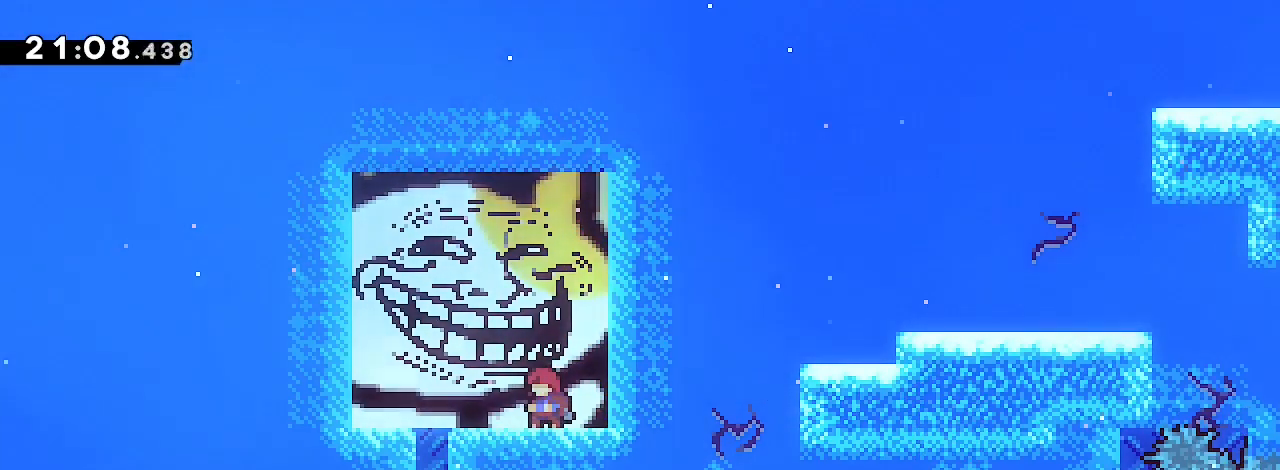
{"buttons": [], "left_stick": "left", "right_stick": "left", "events": [[400, "left_stick", "left"], [433, "right_stick", "left"]]}
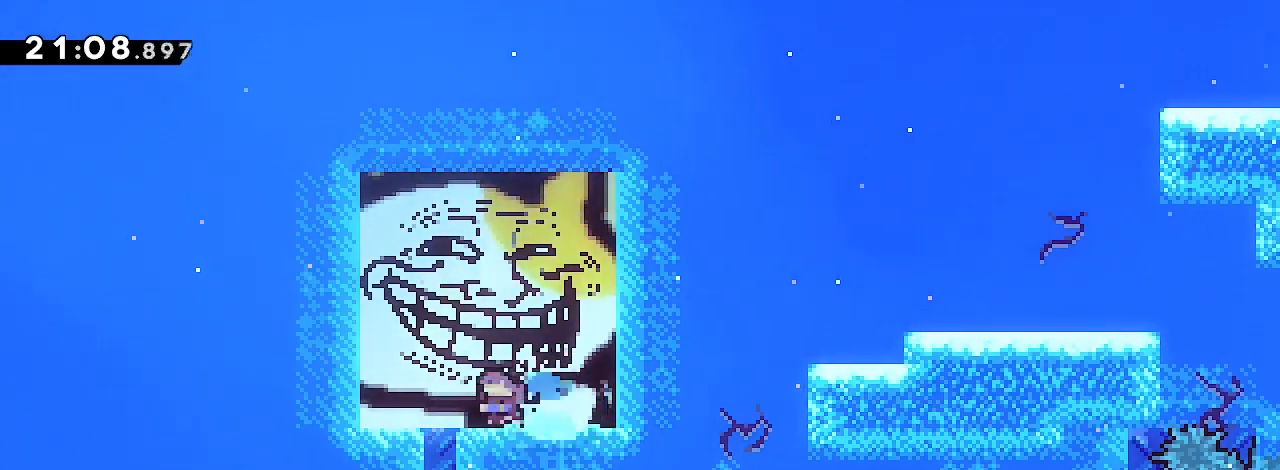
{"buttons": [], "left_stick": "center", "right_stick": "up", "events": [[67, "right_stick", "center"], [167, "left_stick", "center"], [233, "left_stick", "right"], [367, "right_stick", "up"], [467, "left_stick", "center"]]}
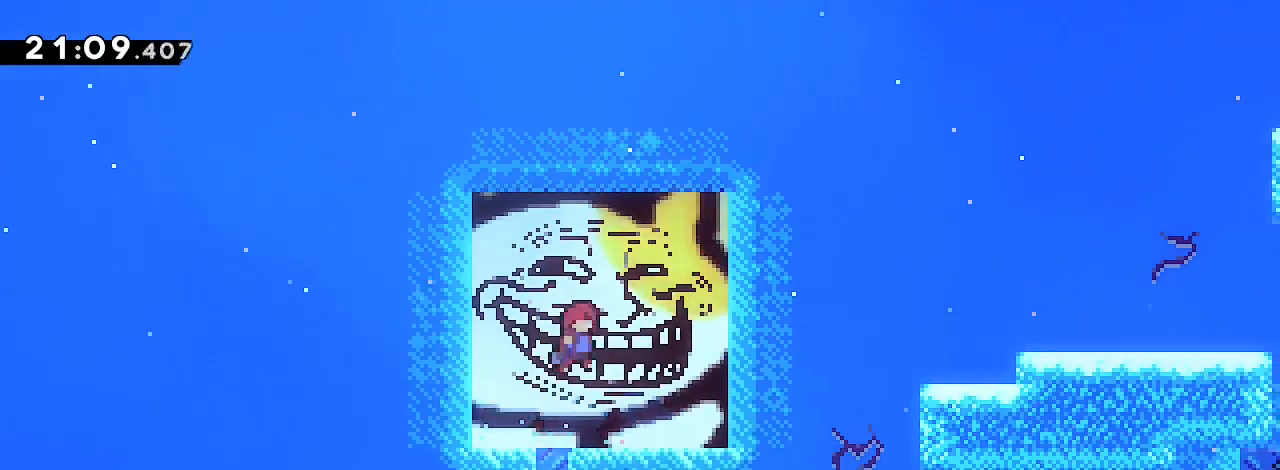
{"buttons": [], "left_stick": "center", "right_stick": "center", "events": [[433, "right_stick", "center"]]}
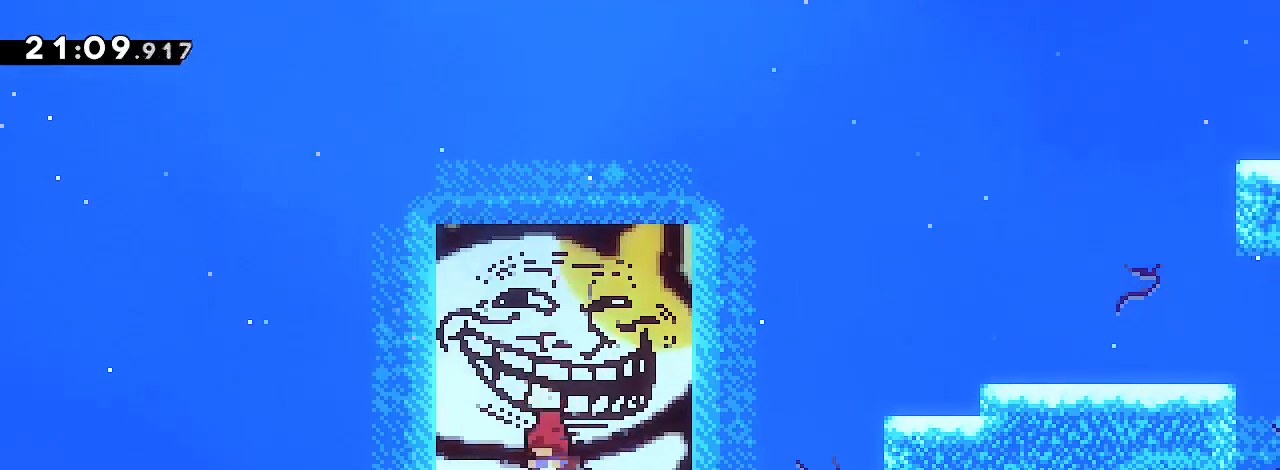
{"buttons": [], "left_stick": "down", "right_stick": "down-left", "events": [[167, "right_stick", "up"], [233, "left_stick", "left"], [333, "left_stick", "center"], [367, "right_stick", "center"], [500, "left_stick", "down"], [500, "right_stick", "down-left"]]}
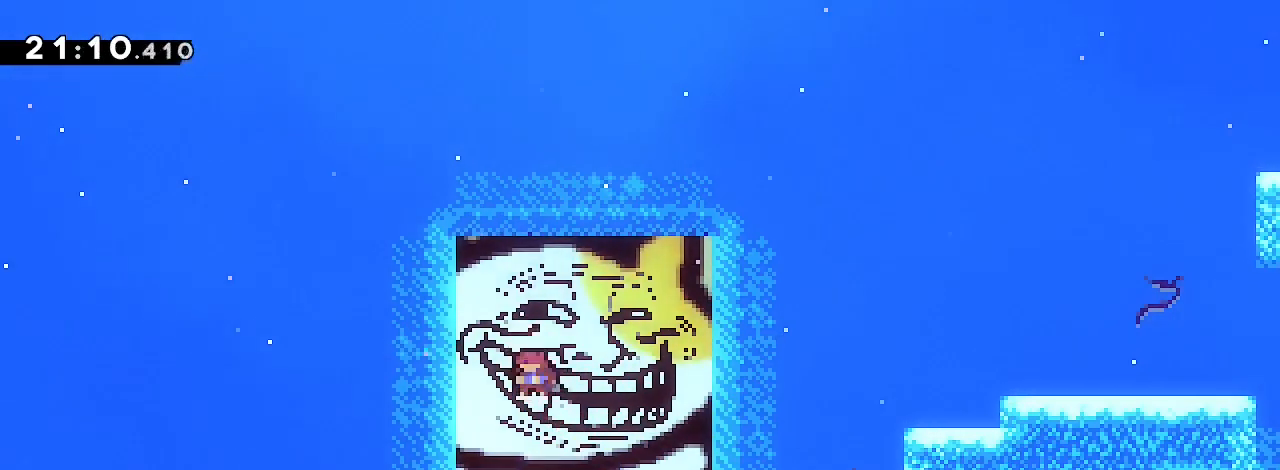
{"buttons": [], "left_stick": "right", "right_stick": "right", "events": [[167, "right_stick", "center"], [200, "left_stick", "center"], [300, "right_stick", "right"], [333, "left_stick", "right"]]}
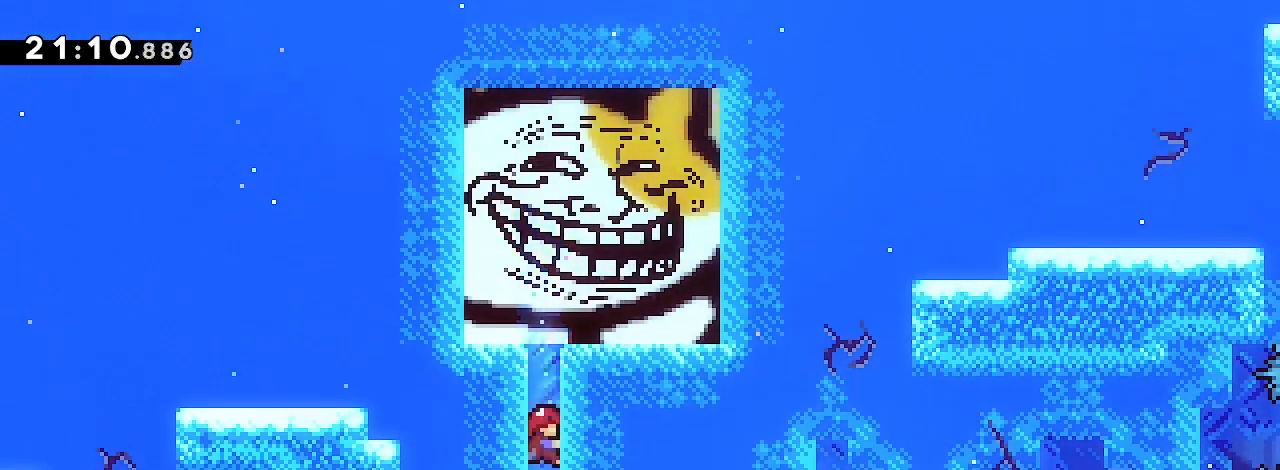
{"buttons": [], "left_stick": "right", "right_stick": "up"}
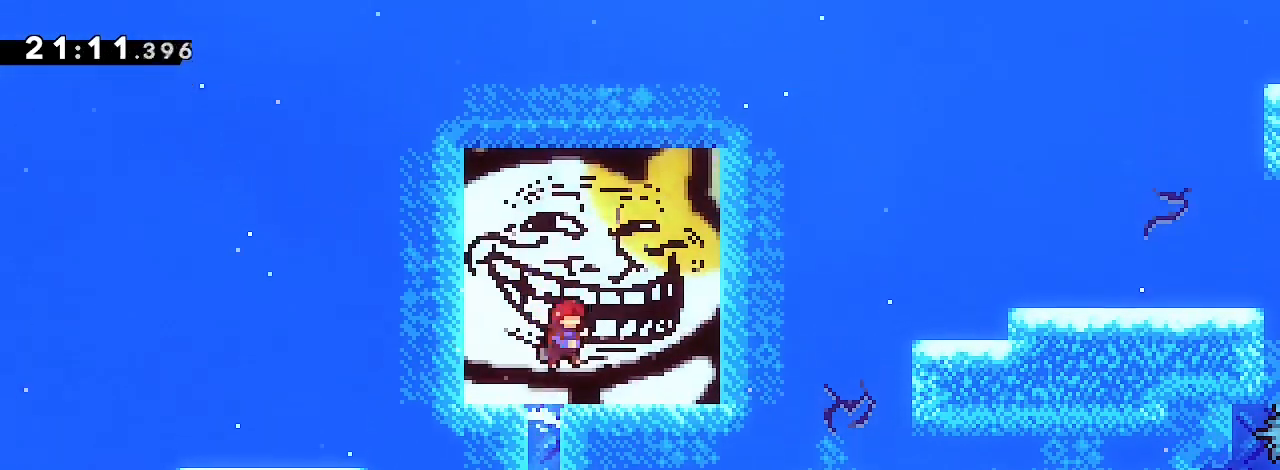
{"buttons": [], "left_stick": "center", "right_stick": "center", "events": [[33, "right_stick", "center"], [333, "left_stick", "center"]]}
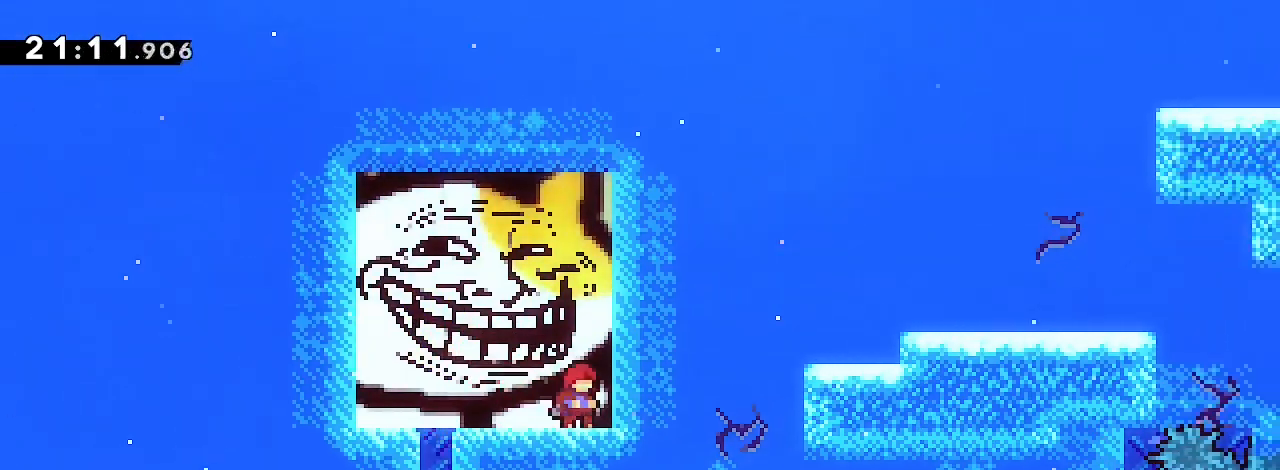
{"buttons": [], "left_stick": "left", "right_stick": "up", "events": [[33, "left_stick", "right"], [233, "left_stick", "up"], [233, "right_stick", "left"], [467, "left_stick", "left"], [467, "right_stick", "up"]]}